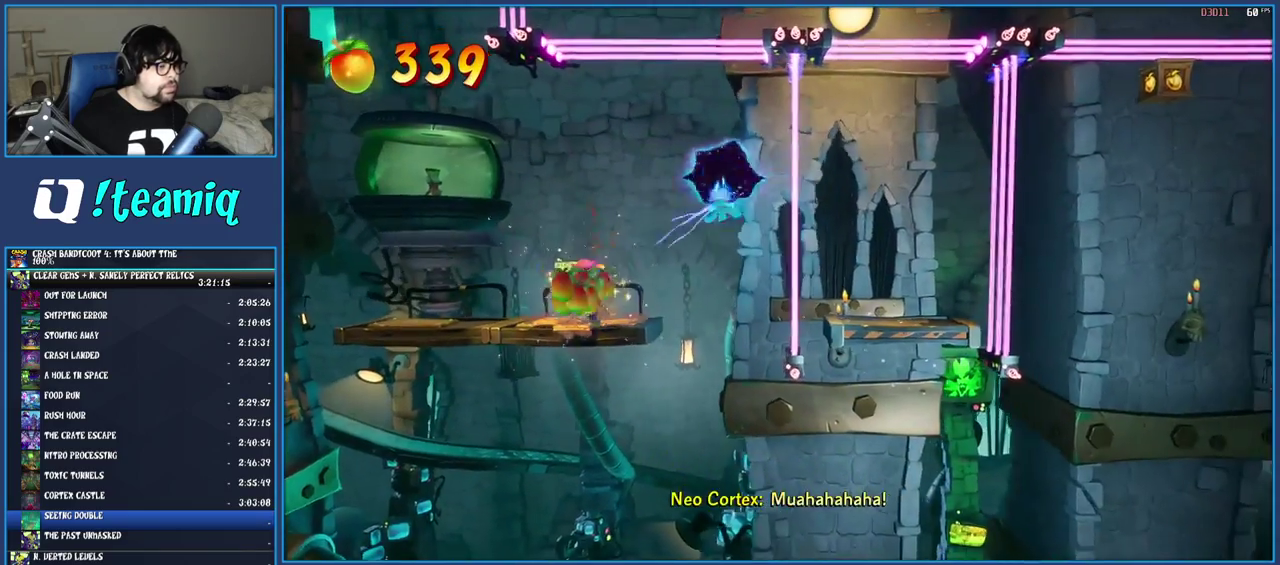
Gameplay with a controller (PlayStation layout); each line is a JSON object with the inputs held at the frame after it. "events" lists button and stick changes between this image and that frame as [ms after this image, input, new state], when the widget could be followed in between. Not read: L3 R3.
{"buttons": [], "left_stick": "right", "right_stick": "center", "events": [[133, "left_stick", "right"], [317, "CROSS", "down"], [500, "CROSS", "up"]]}
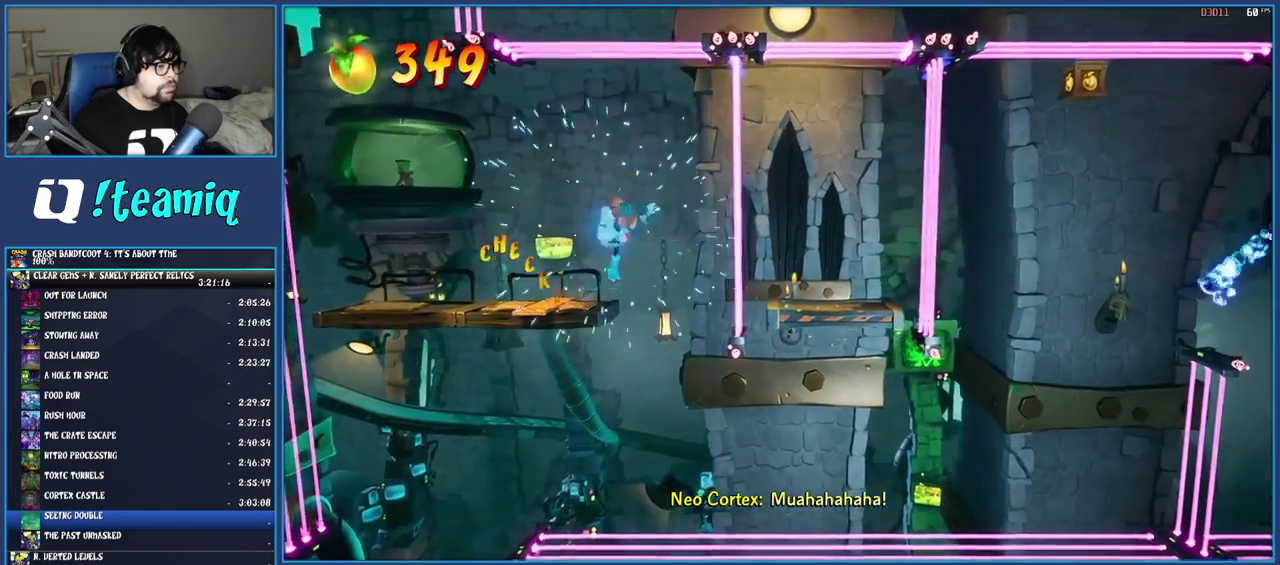
{"buttons": [], "left_stick": "center", "right_stick": "center", "events": [[67, "TRIANGLE", "down"], [217, "TRIANGLE", "up"], [400, "left_stick", "center"]]}
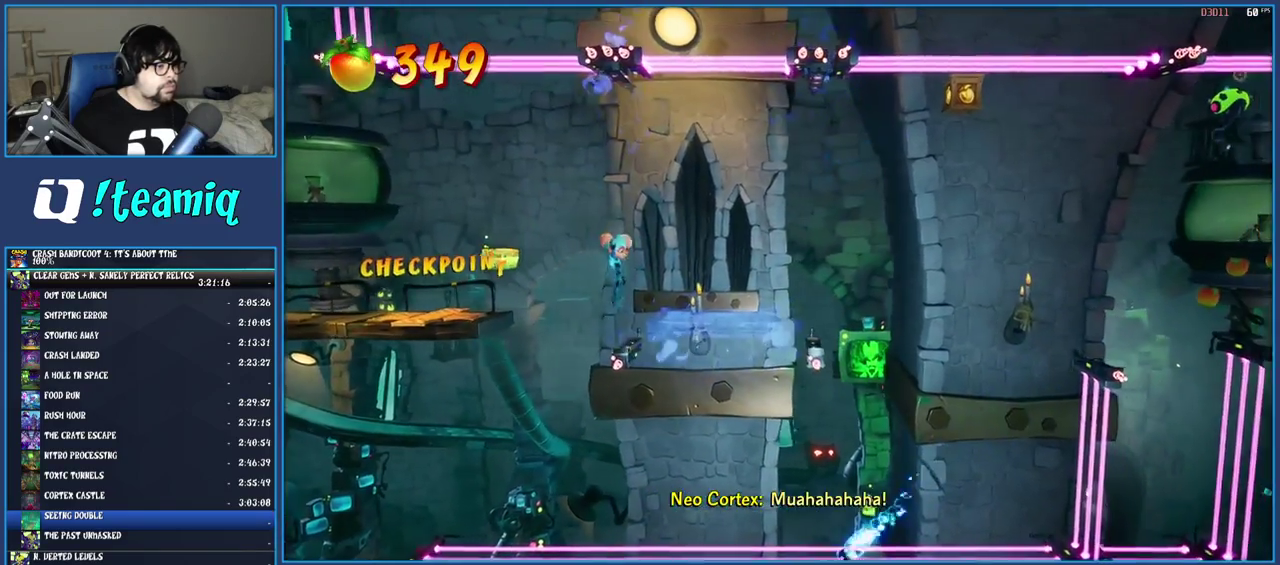
{"buttons": ["TRIANGLE"], "left_stick": "right", "right_stick": "center", "events": [[100, "left_stick", "right"], [250, "CROSS", "down"], [350, "CROSS", "up"], [417, "TRIANGLE", "down"]]}
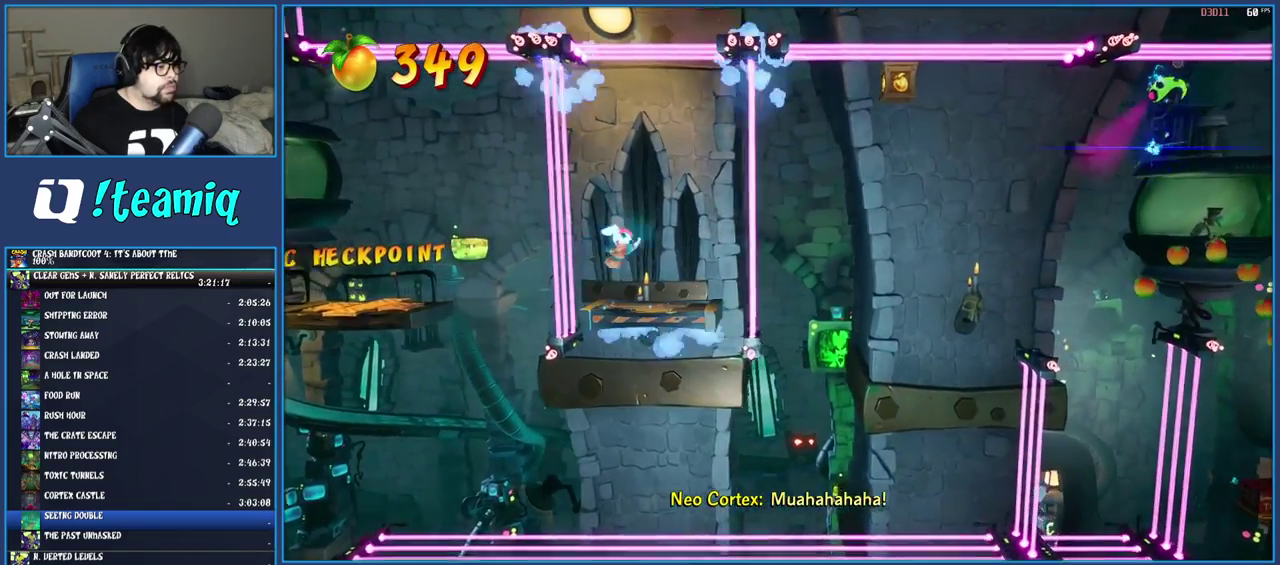
{"buttons": [], "left_stick": "center", "right_stick": "center", "events": [[67, "TRIANGLE", "up"], [83, "left_stick", "center"]]}
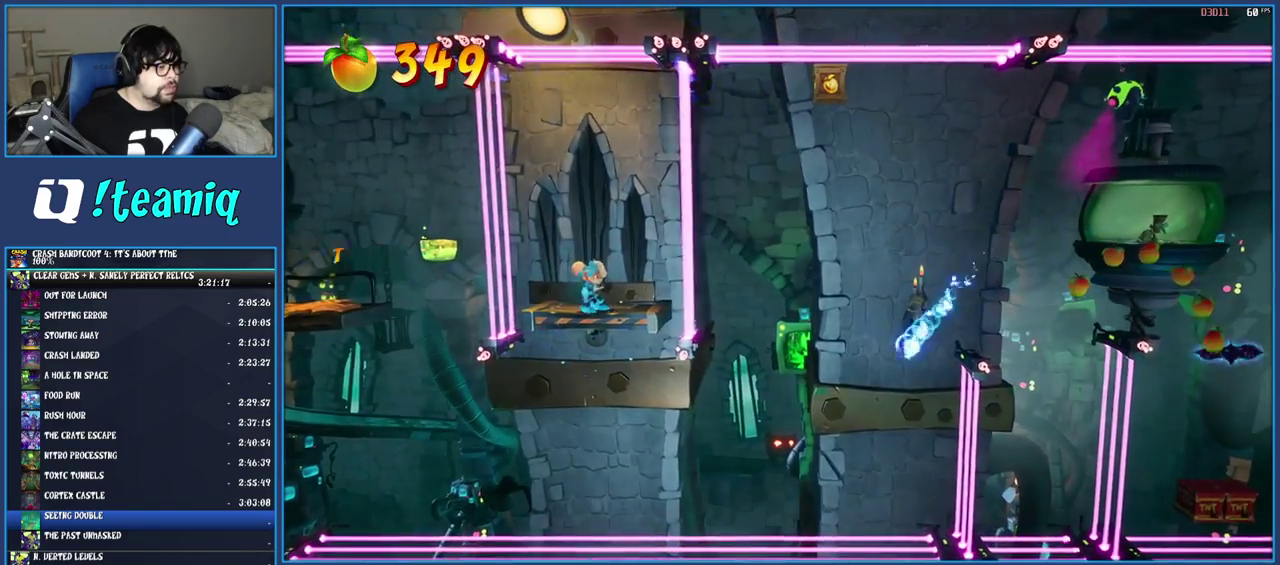
{"buttons": [], "left_stick": "right", "right_stick": "center", "events": [[117, "CROSS", "down"], [150, "left_stick", "right"], [233, "CROSS", "up"], [300, "TRIANGLE", "down"], [433, "TRIANGLE", "up"]]}
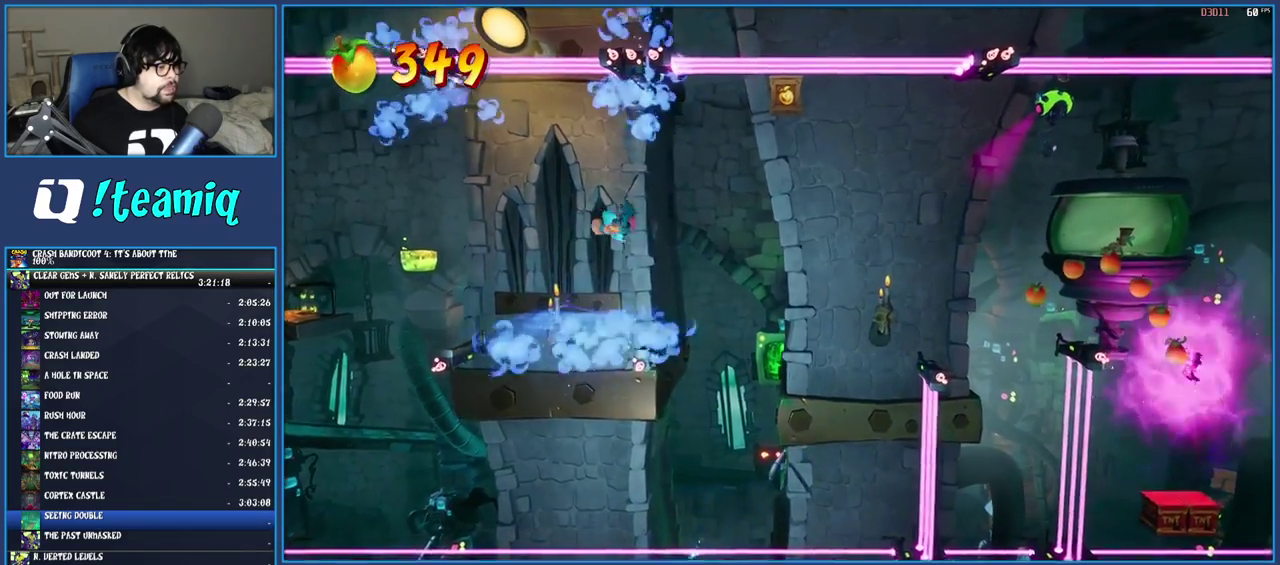
{"buttons": [], "left_stick": "center", "right_stick": "center", "events": [[33, "left_stick", "center"], [250, "left_stick", "right"], [333, "left_stick", "center"]]}
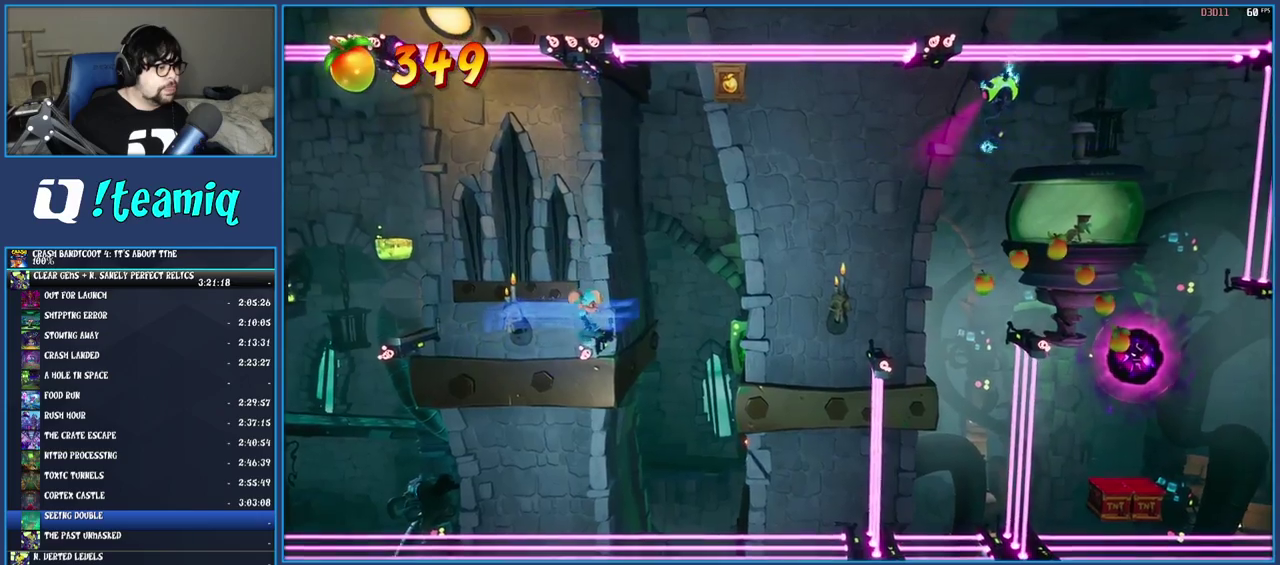
{"buttons": [], "left_stick": "right", "right_stick": "center", "events": [[267, "left_stick", "right"], [317, "CROSS", "down"], [483, "CROSS", "up"]]}
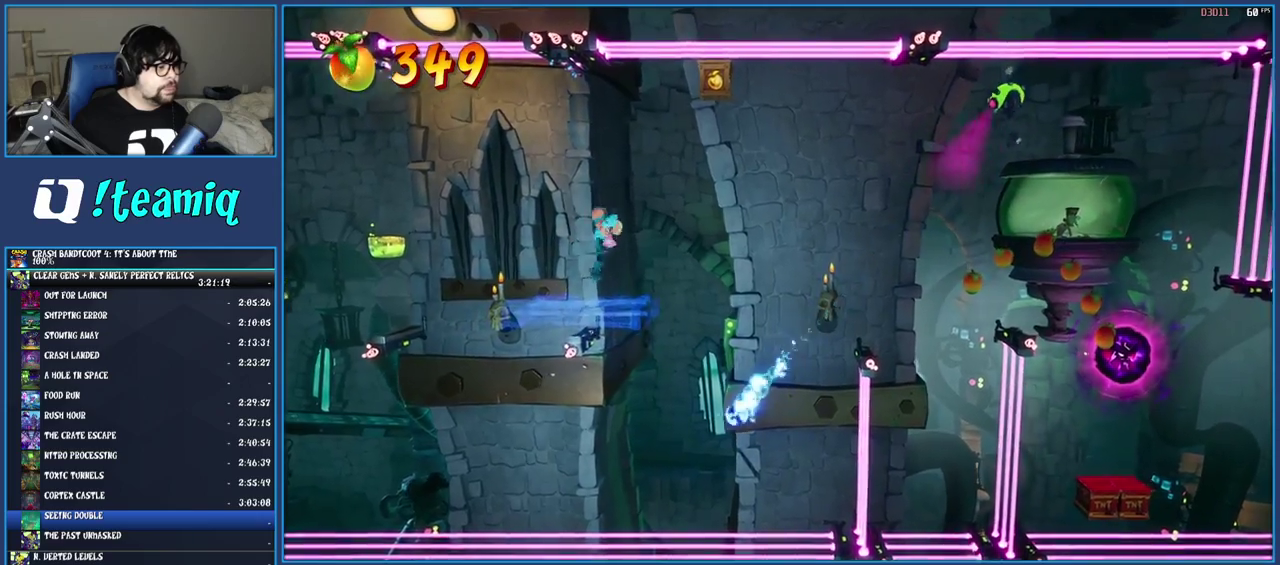
{"buttons": [], "left_stick": "center", "right_stick": "center", "events": [[100, "left_stick", "center"], [217, "TRIANGLE", "down"], [333, "TRIANGLE", "up"]]}
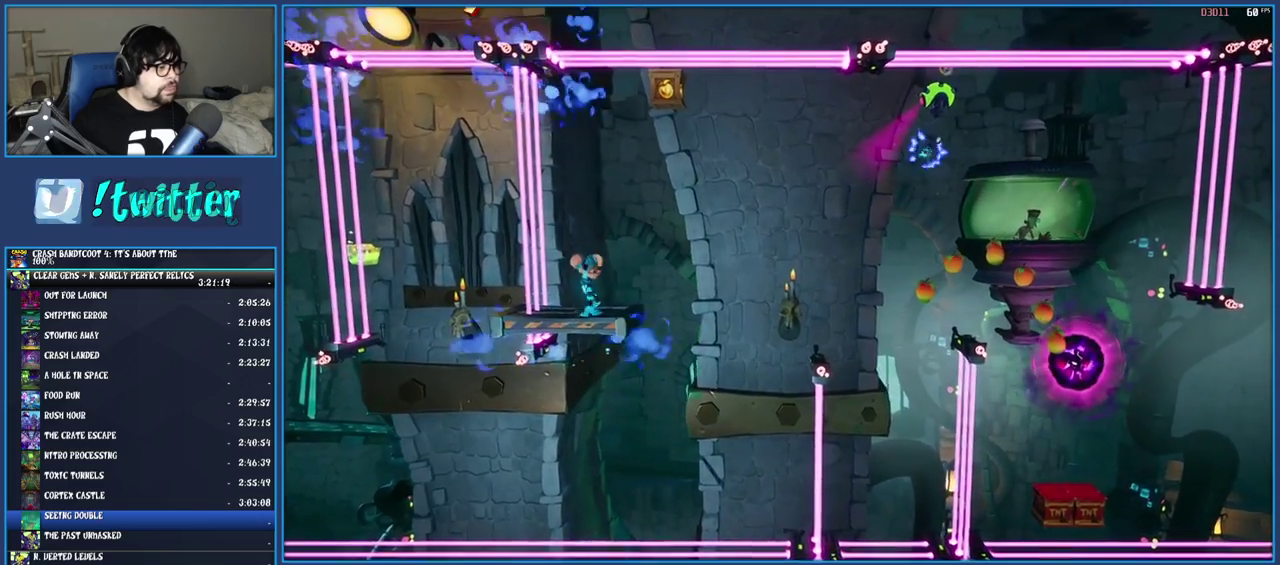
{"buttons": ["R1"], "left_stick": "center", "right_stick": "center", "events": [[417, "R1", "down"]]}
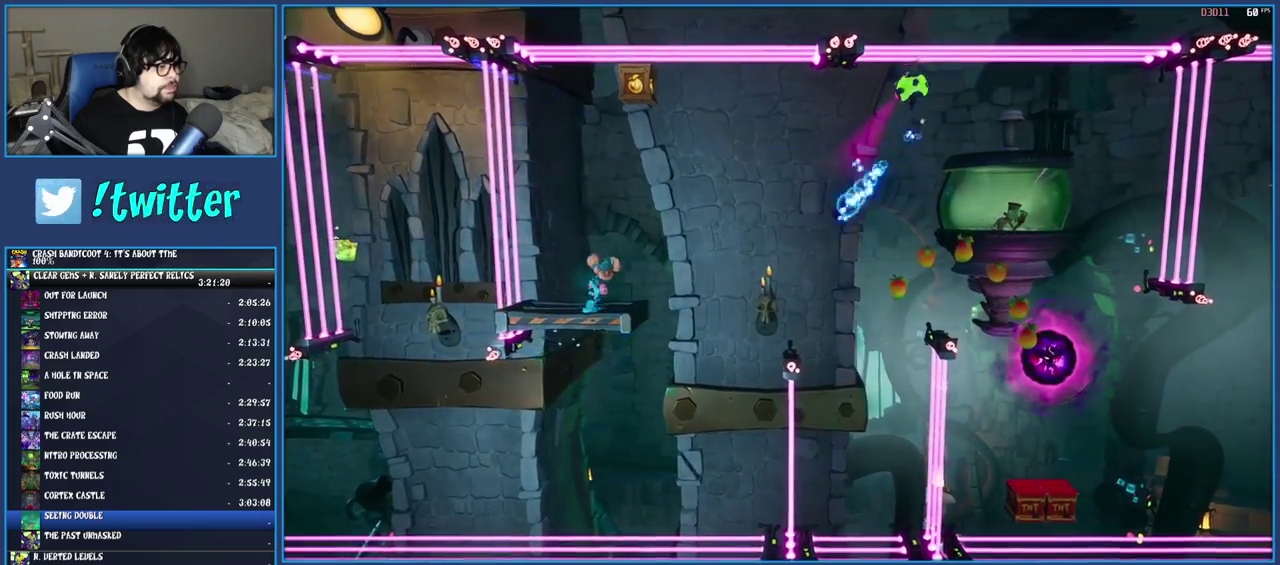
{"buttons": ["R1"], "left_stick": "right", "right_stick": "center", "events": [[217, "CROSS", "down"], [317, "left_stick", "right"], [400, "CROSS", "up"]]}
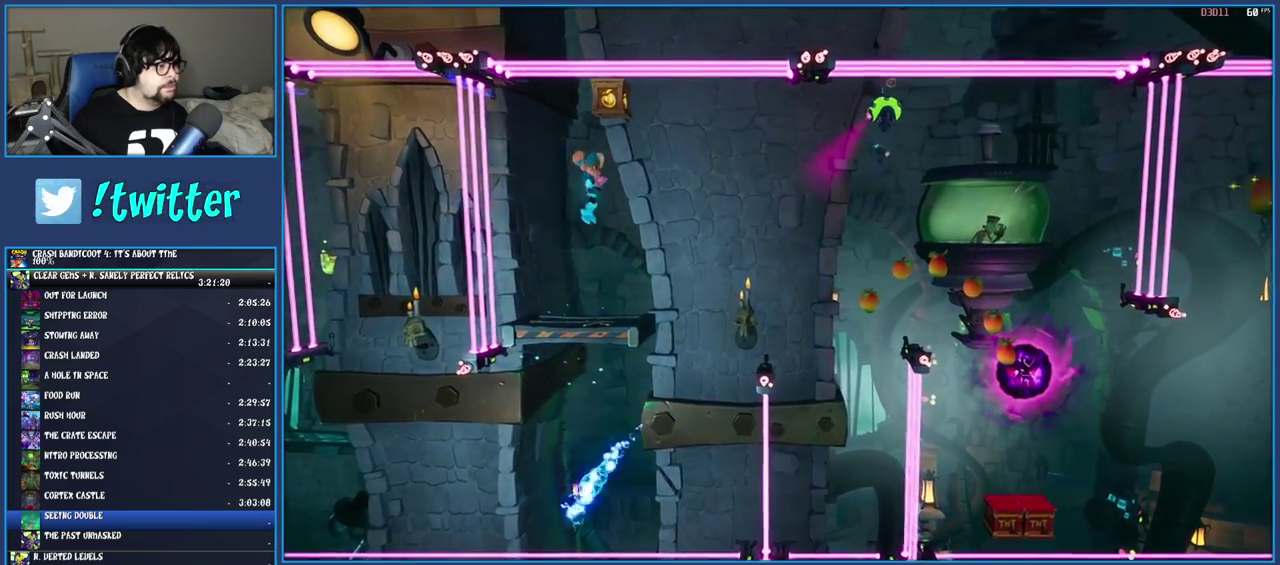
{"buttons": [], "left_stick": "center", "right_stick": "center", "events": [[133, "CROSS", "down"], [150, "left_stick", "center"], [300, "left_stick", "right"], [317, "R1", "up"], [333, "CROSS", "up"], [467, "left_stick", "center"]]}
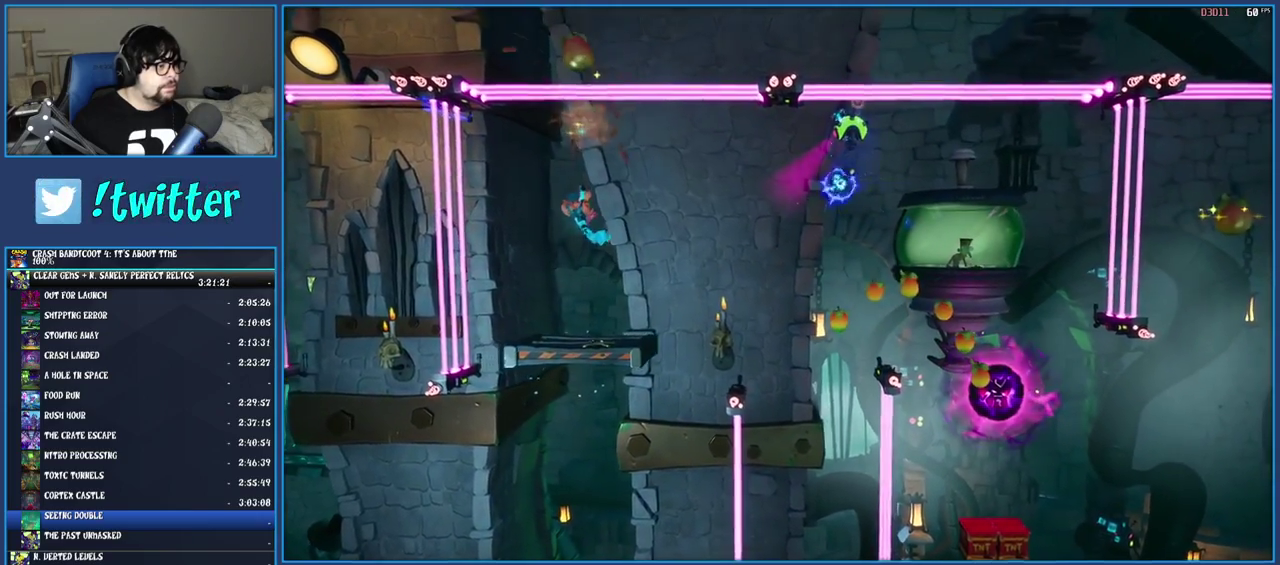
{"buttons": ["CROSS"], "left_stick": "right", "right_stick": "center", "events": [[367, "CROSS", "down"], [450, "left_stick", "right"]]}
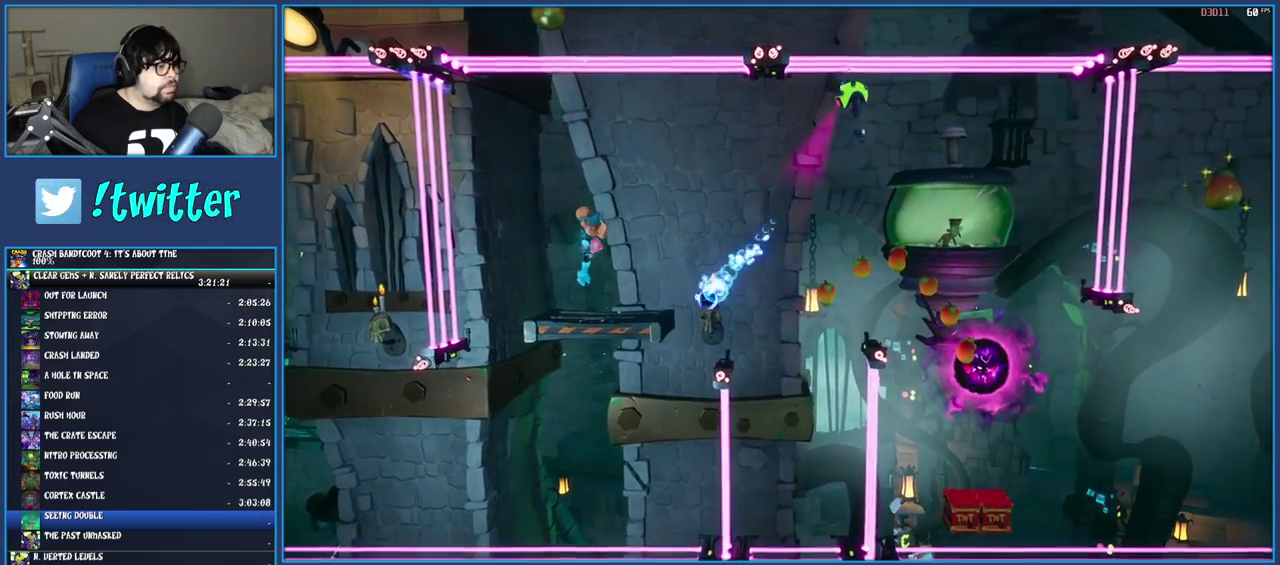
{"buttons": [], "left_stick": "center", "right_stick": "center", "events": [[33, "CROSS", "up"], [283, "left_stick", "center"]]}
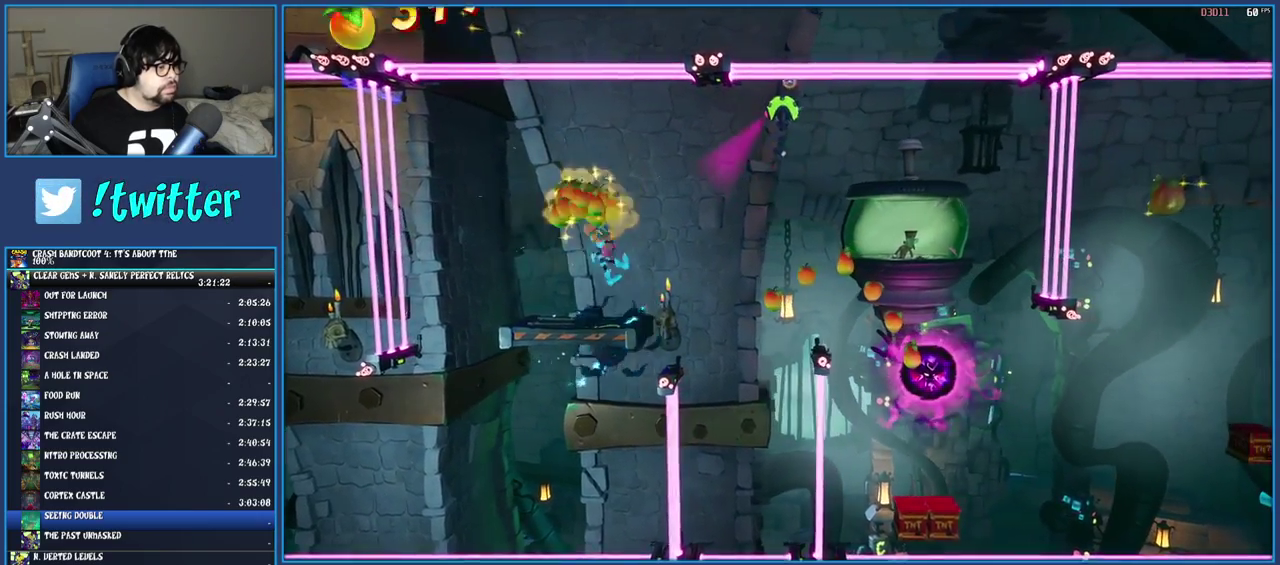
{"buttons": ["CROSS"], "left_stick": "right", "right_stick": "center", "events": [[67, "left_stick", "right"], [200, "R1", "down"], [317, "R1", "up"], [350, "SQUARE", "down"], [383, "CROSS", "down"], [500, "SQUARE", "up"]]}
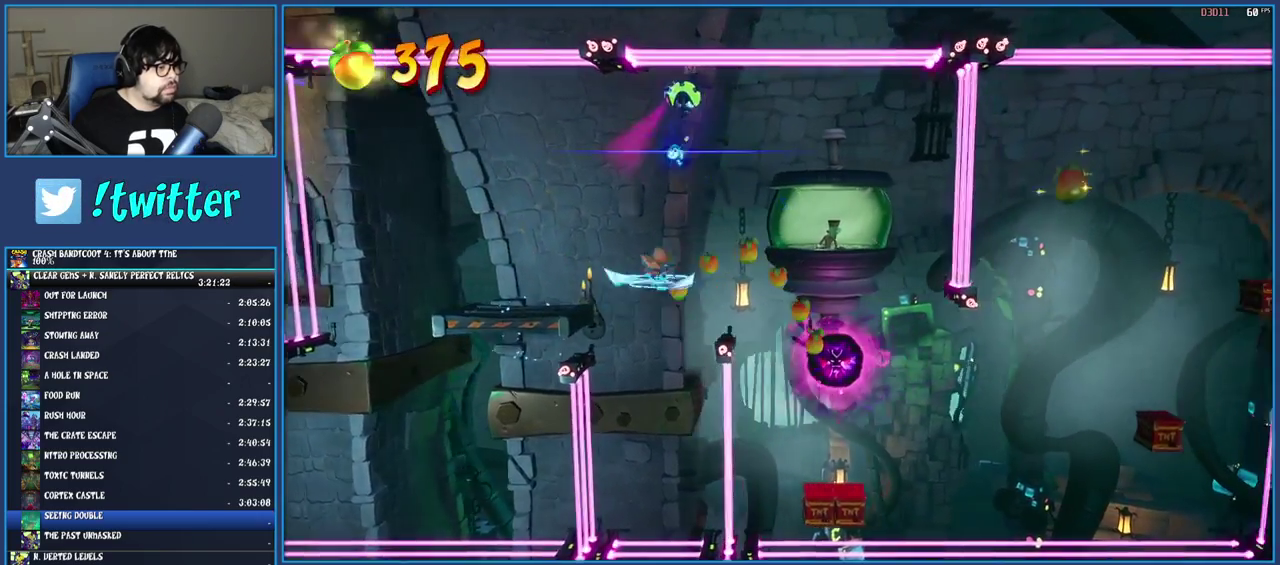
{"buttons": [], "left_stick": "right", "right_stick": "center", "events": [[17, "CROSS", "up"]]}
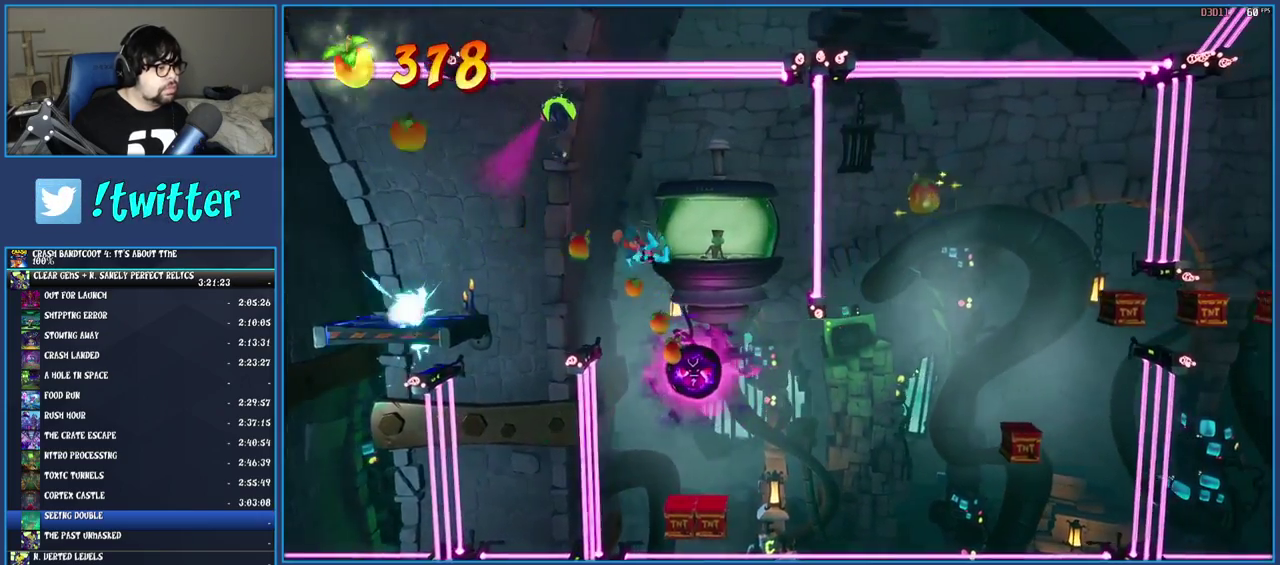
{"buttons": [], "left_stick": "center", "right_stick": "center", "events": [[167, "left_stick", "center"]]}
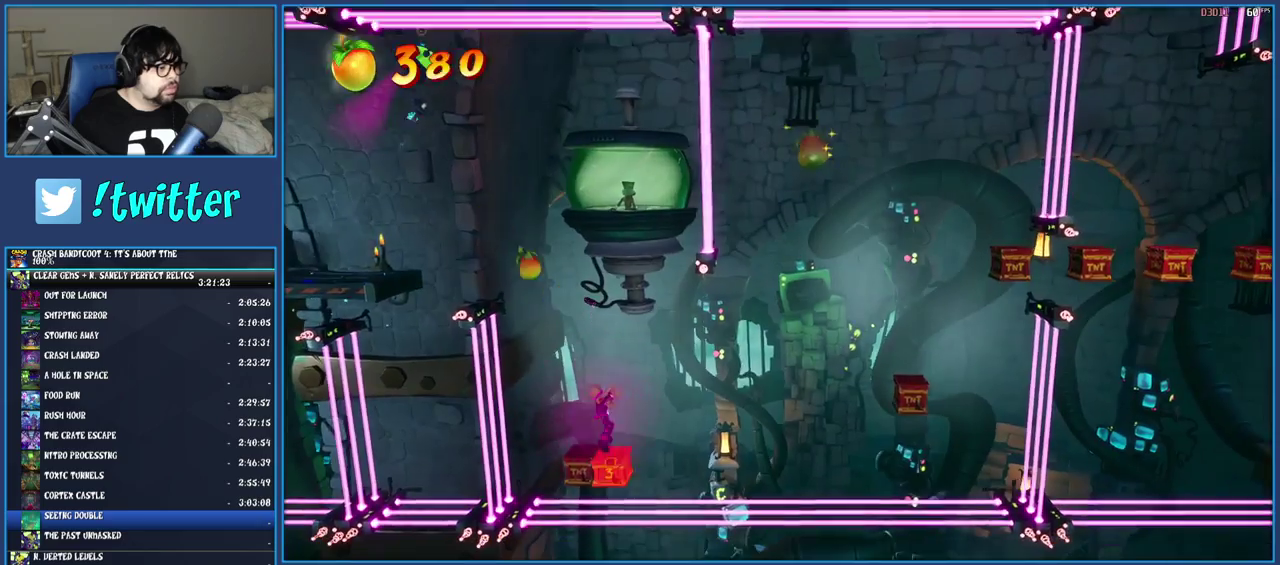
{"buttons": [], "left_stick": "center", "right_stick": "center", "events": []}
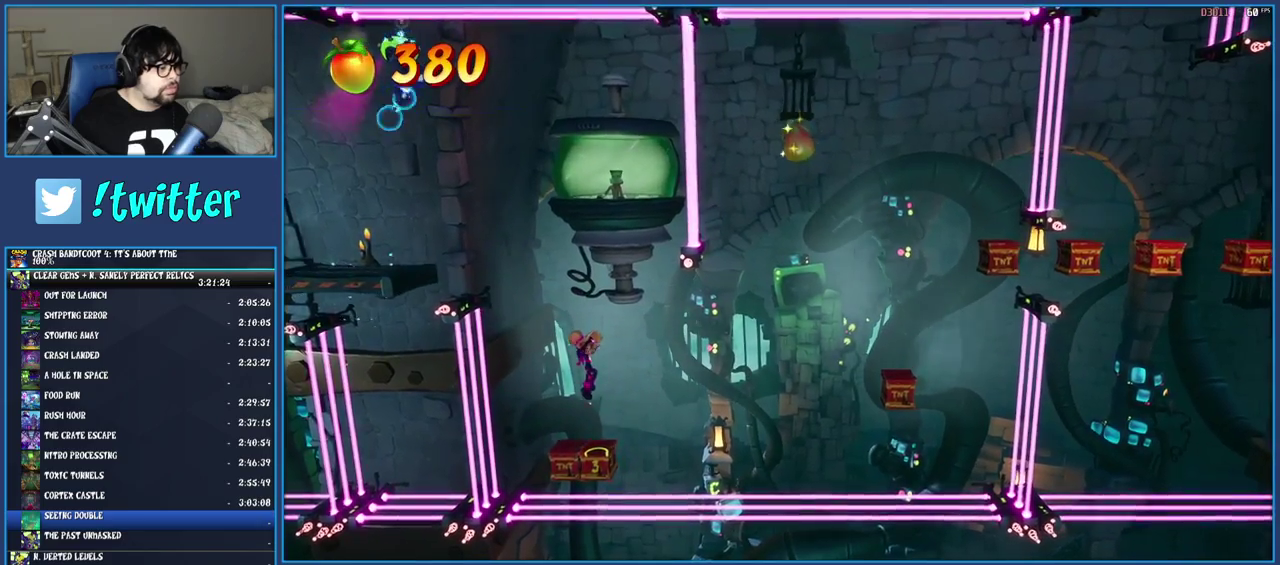
{"buttons": ["TRIANGLE"], "left_stick": "right", "right_stick": "center", "events": [[300, "left_stick", "right"], [350, "CROSS", "down"], [450, "CROSS", "up"], [500, "TRIANGLE", "down"]]}
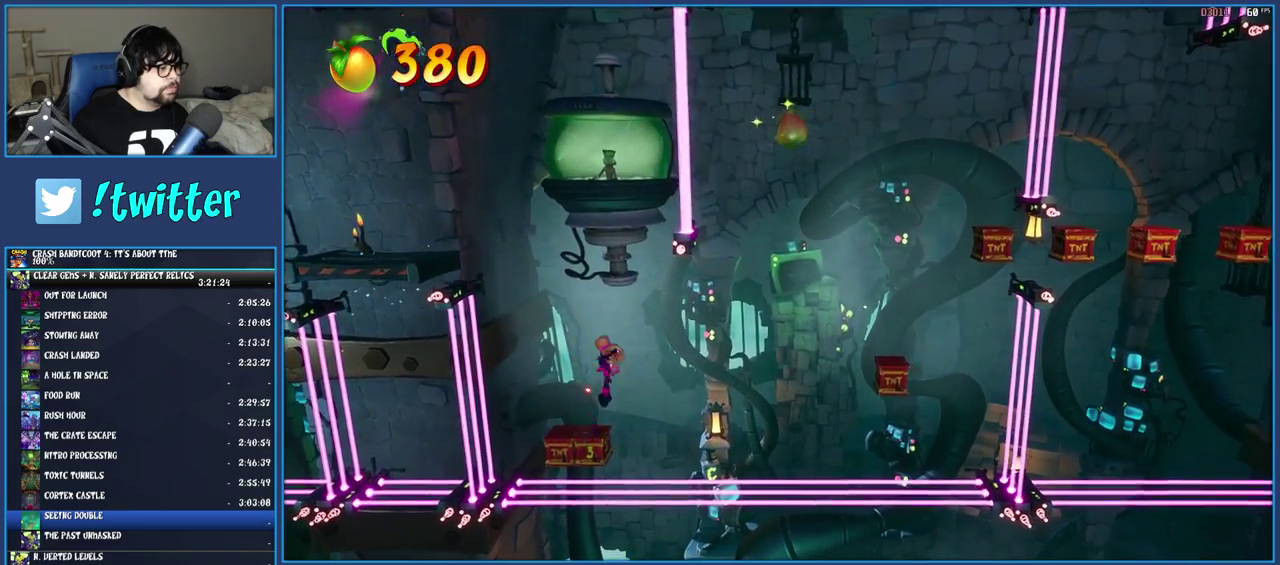
{"buttons": ["CROSS"], "left_stick": "right", "right_stick": "center", "events": [[117, "TRIANGLE", "up"], [400, "CROSS", "down"]]}
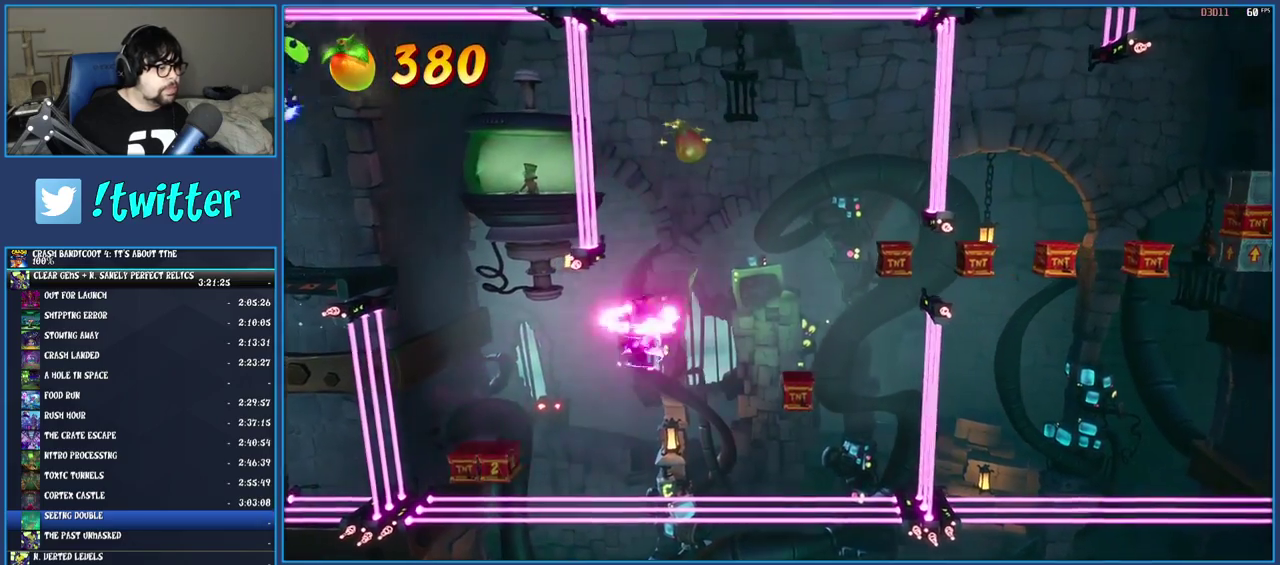
{"buttons": [], "left_stick": "right", "right_stick": "center", "events": [[83, "CROSS", "up"], [267, "TRIANGLE", "down"], [367, "TRIANGLE", "up"]]}
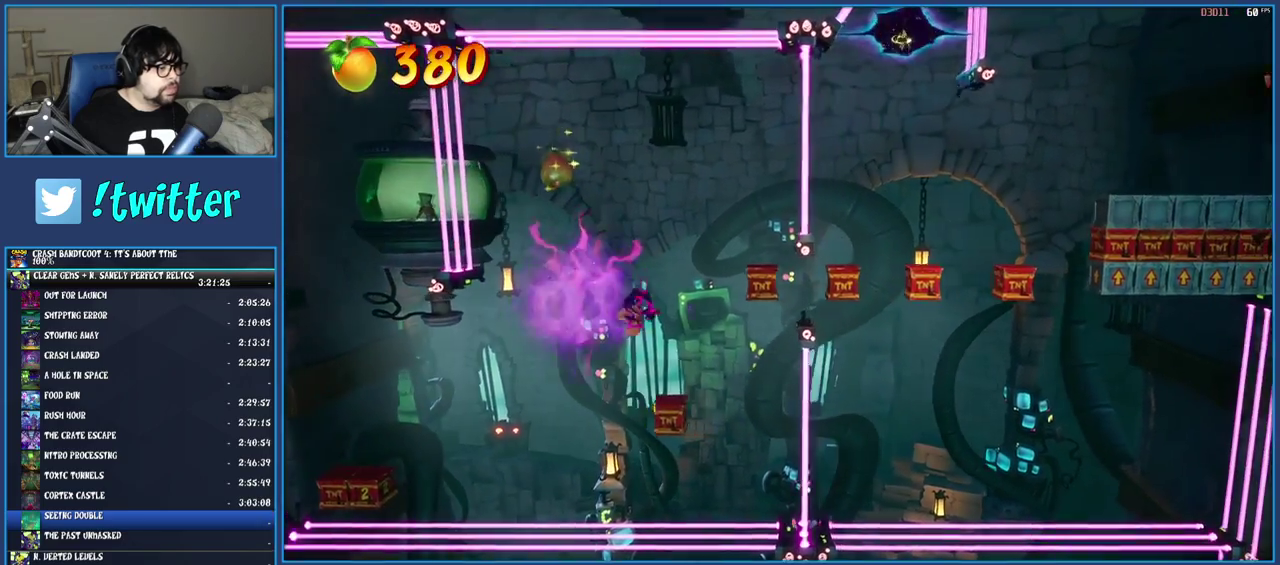
{"buttons": ["CROSS"], "left_stick": "right", "right_stick": "center", "events": [[67, "left_stick", "center"], [267, "CROSS", "down"], [500, "left_stick", "right"]]}
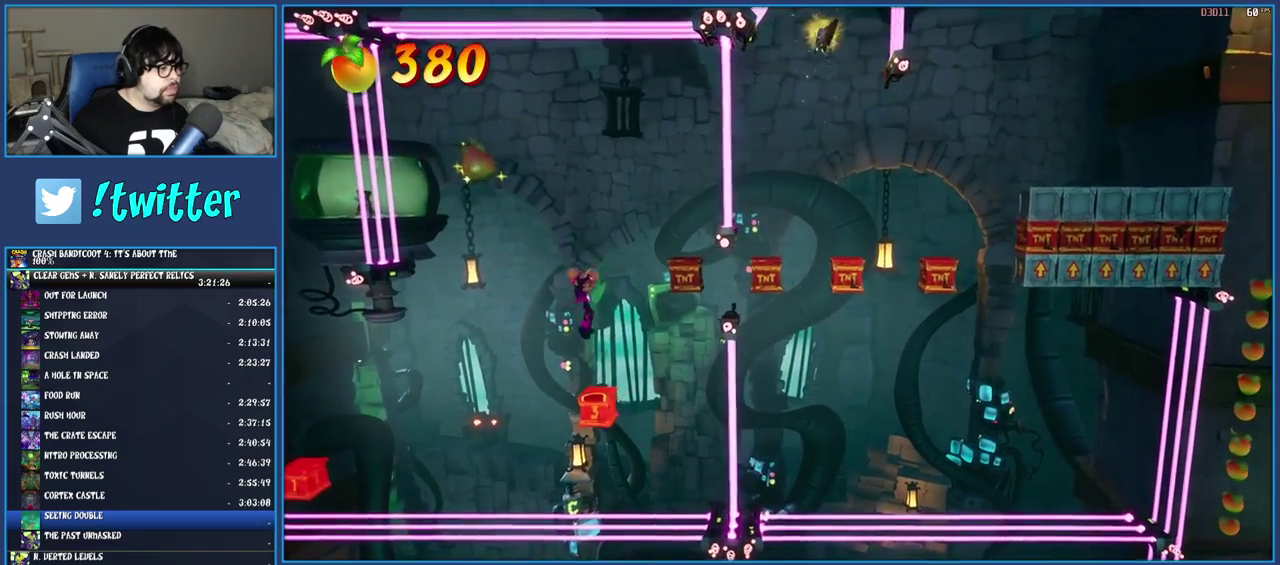
{"buttons": ["CROSS"], "left_stick": "right", "right_stick": "center", "events": [[50, "CROSS", "up"], [183, "CROSS", "down"]]}
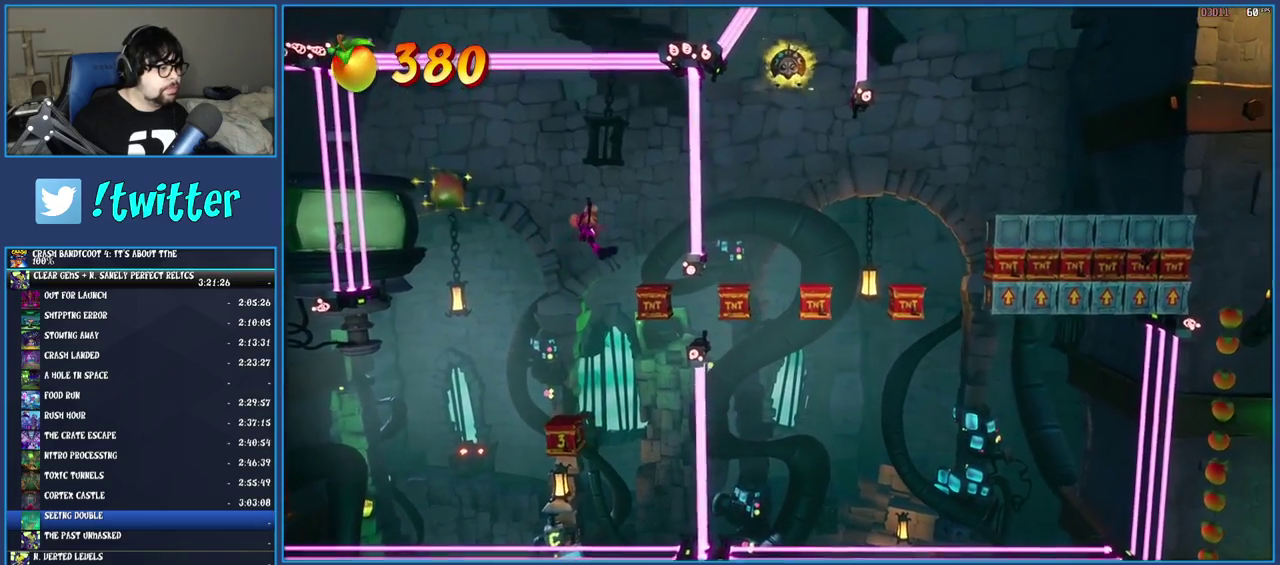
{"buttons": [], "left_stick": "up", "right_stick": "center", "events": [[17, "CROSS", "up"], [167, "left_stick", "center"], [483, "left_stick", "up"]]}
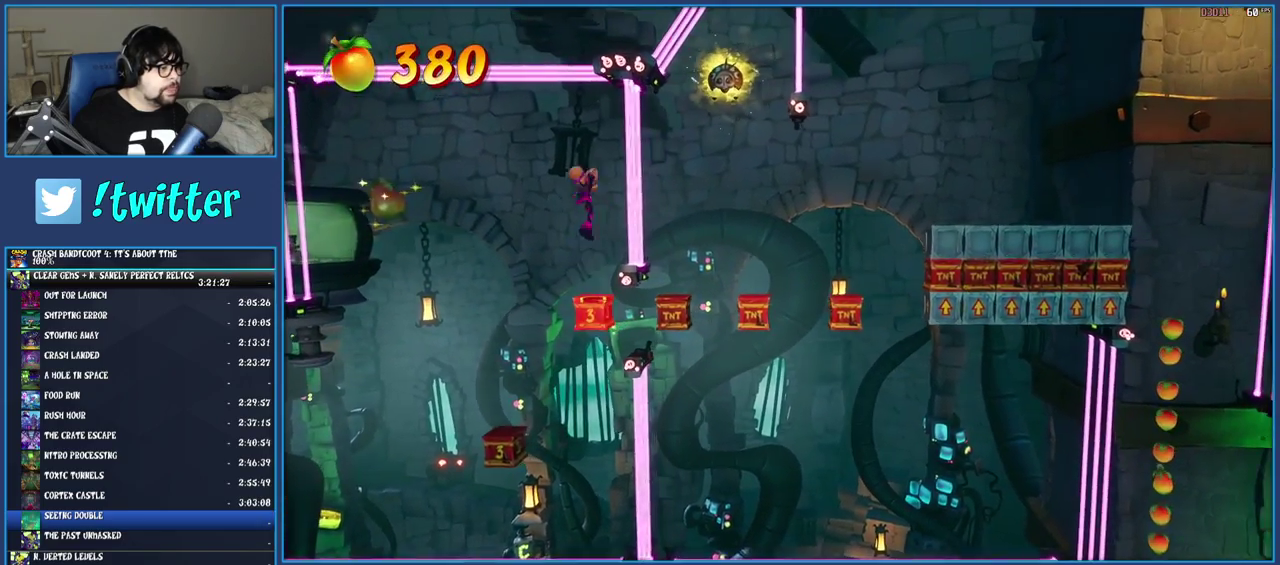
{"buttons": [], "left_stick": "center", "right_stick": "center", "events": [[83, "left_stick", "center"], [350, "left_stick", "up"], [450, "left_stick", "center"]]}
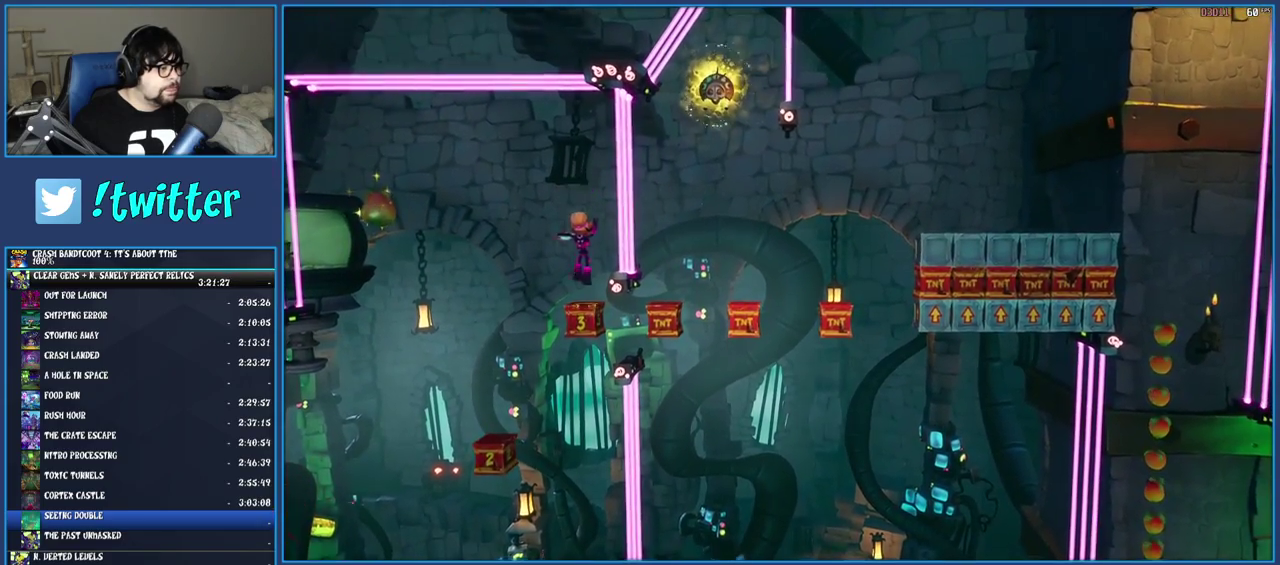
{"buttons": [], "left_stick": "center", "right_stick": "center", "events": [[233, "left_stick", "left"], [300, "left_stick", "center"]]}
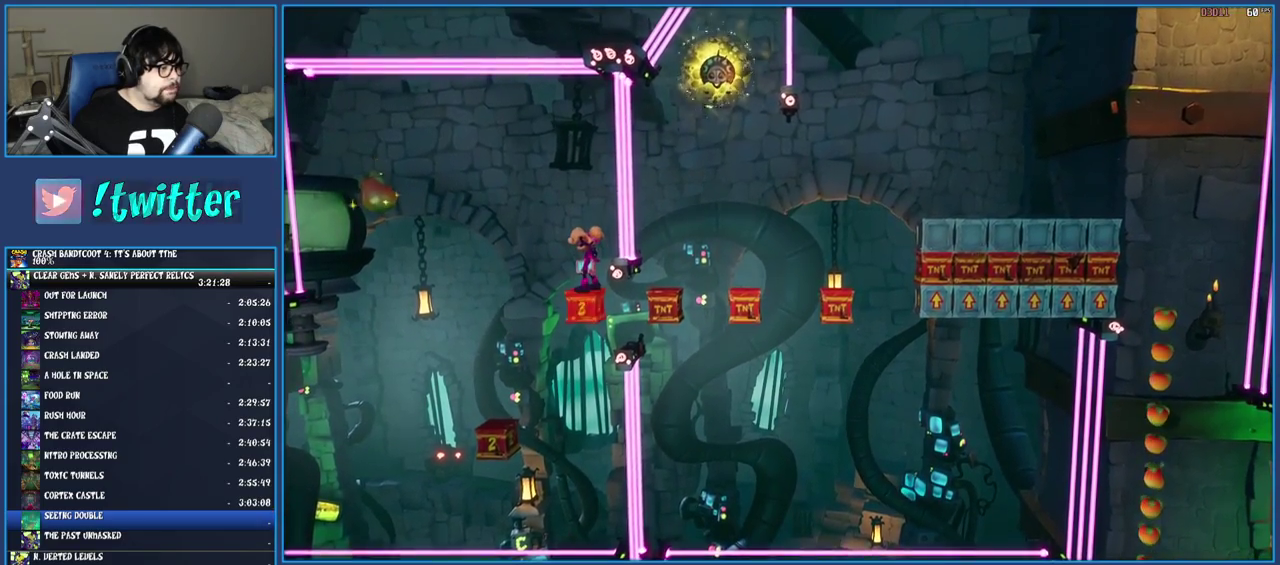
{"buttons": [], "left_stick": "center", "right_stick": "center", "events": []}
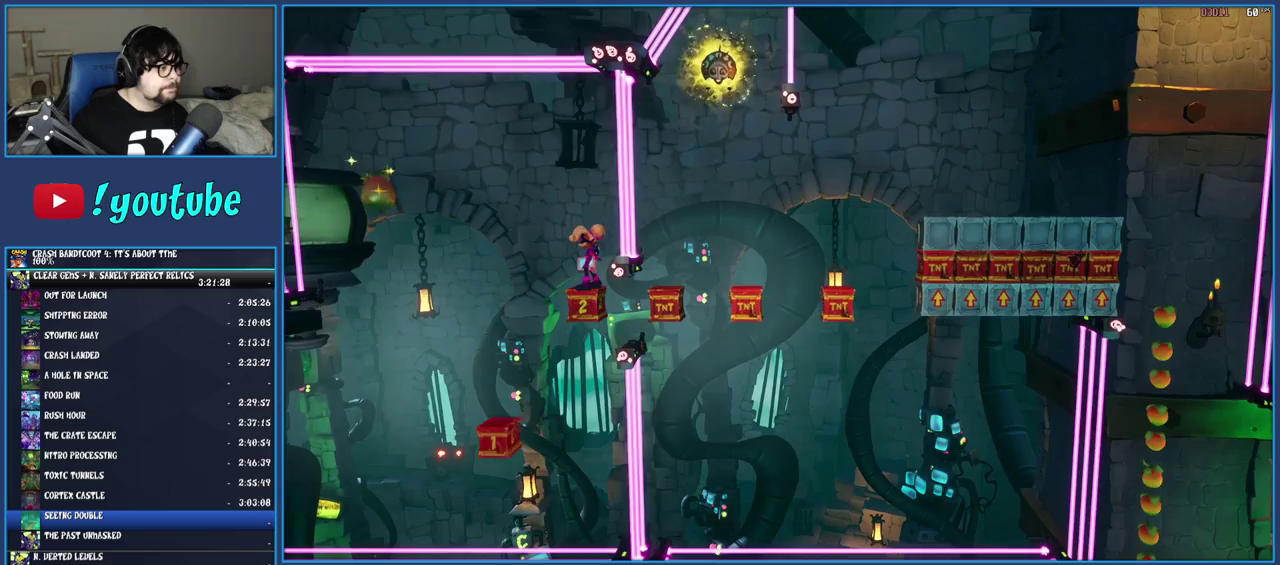
{"buttons": [], "left_stick": "left", "right_stick": "center", "events": [[50, "left_stick", "left"], [183, "CROSS", "down"], [400, "CROSS", "up"]]}
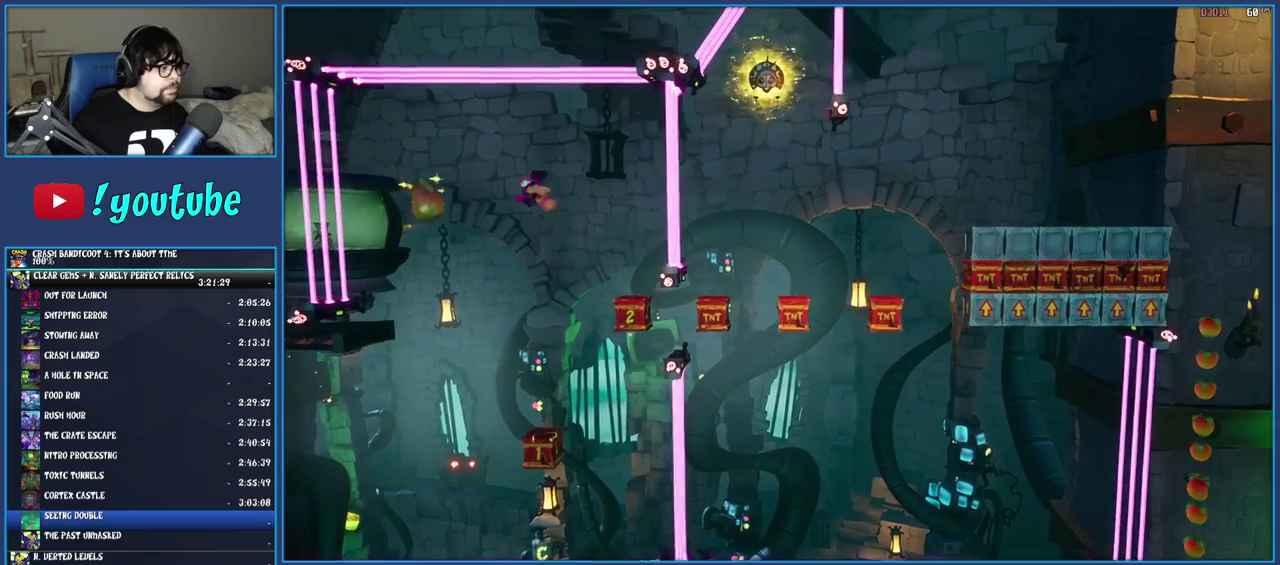
{"buttons": ["CROSS"], "left_stick": "left", "right_stick": "center", "events": [[317, "CROSS", "down"]]}
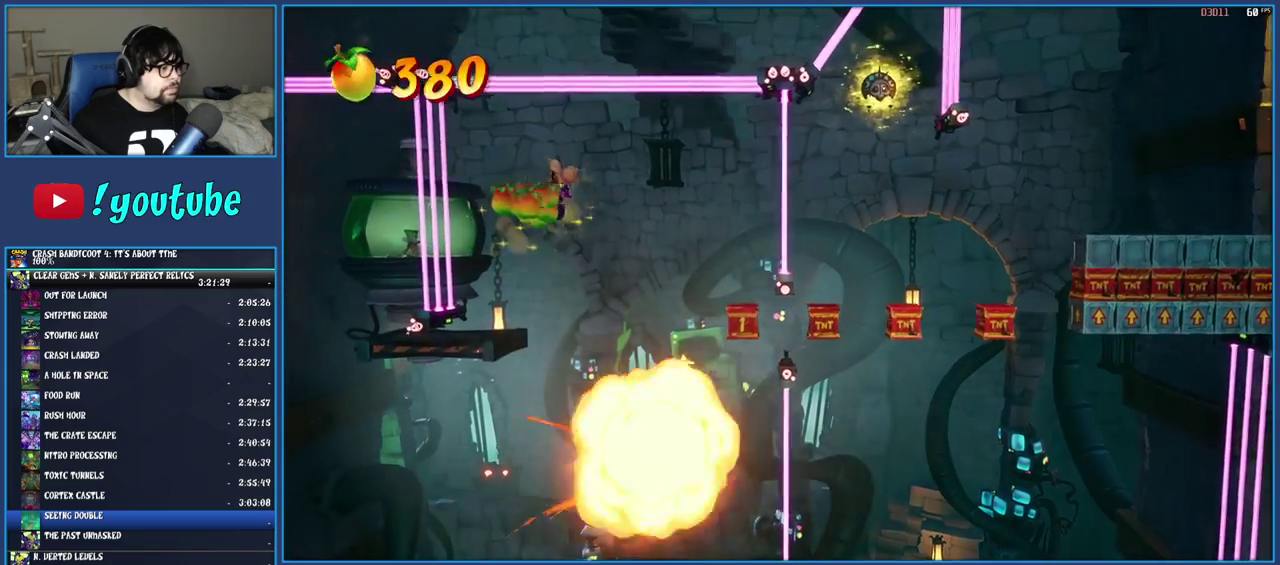
{"buttons": [], "left_stick": "left", "right_stick": "center", "events": [[50, "CROSS", "up"], [50, "left_stick", "center"], [183, "left_stick", "left"]]}